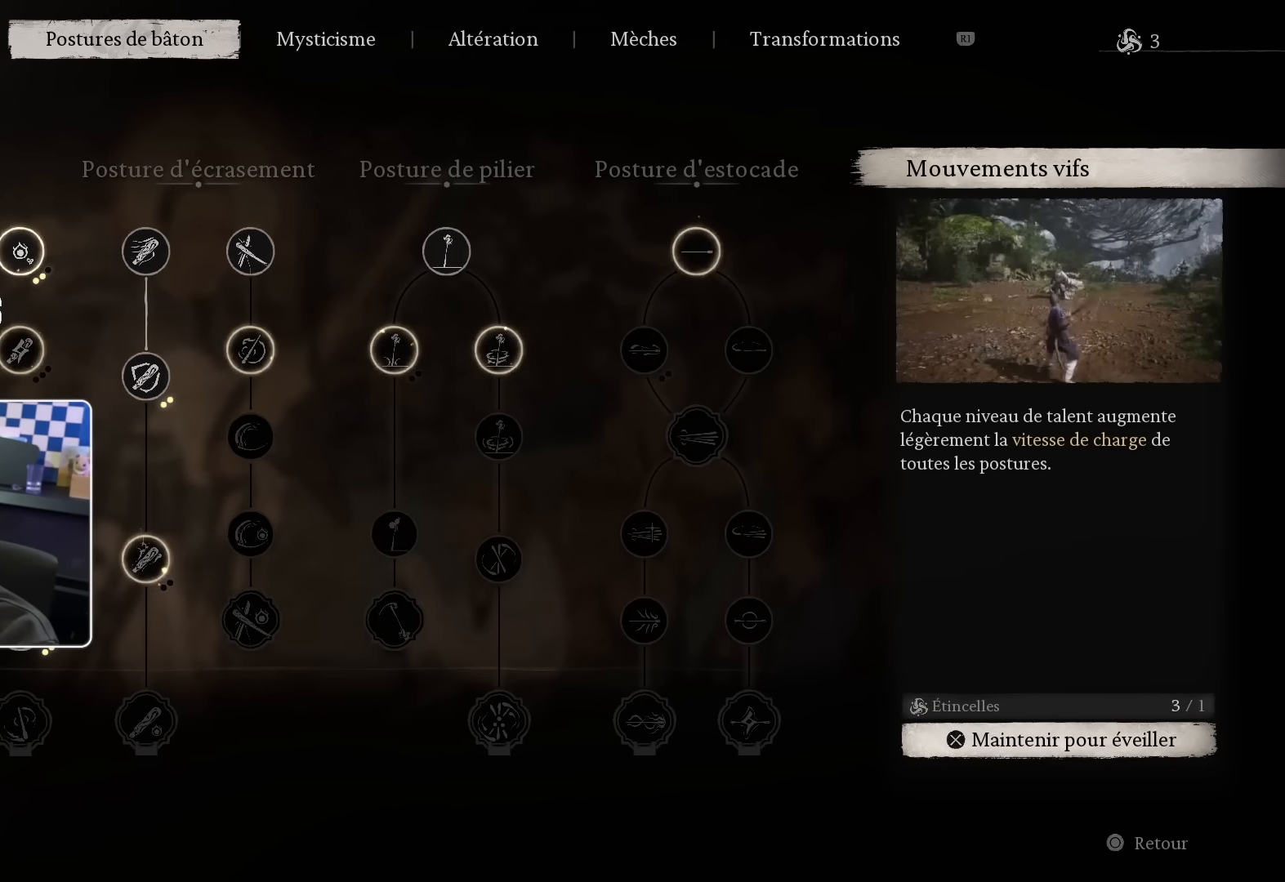
Gameplay with a controller (PlayStation layout); each line is a JSON object with the inputs held at the frame after it. "events" lists button and stick changes between this image and that frame as [ms after this image, input, new state], when the widget could be followed in between. Not read: L2 R2.
{"buttons": [], "left_stick": "center", "right_stick": "center", "events": []}
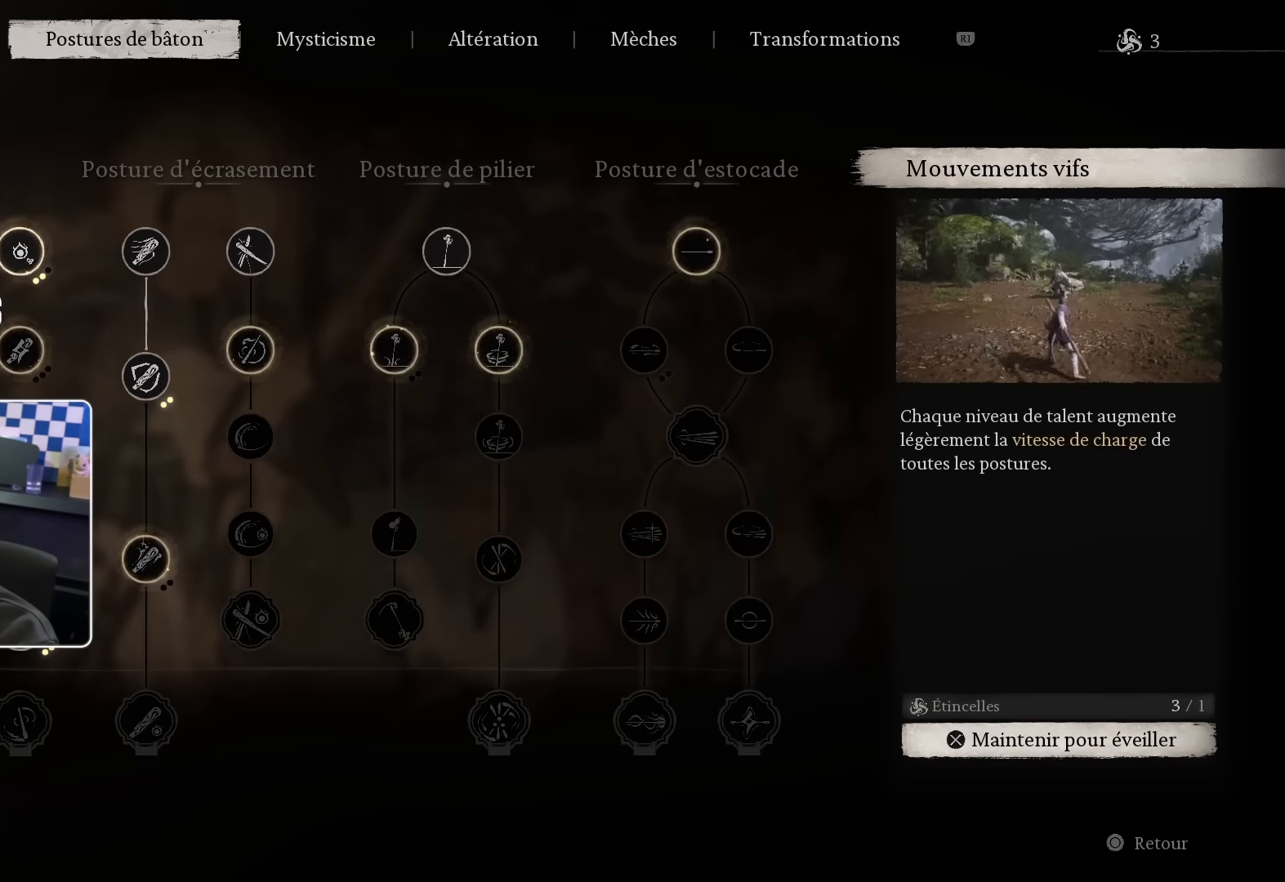
{"buttons": [], "left_stick": "center", "right_stick": "center", "events": [[100, "SQUARE", "down"], [384, "SQUARE", "up"]]}
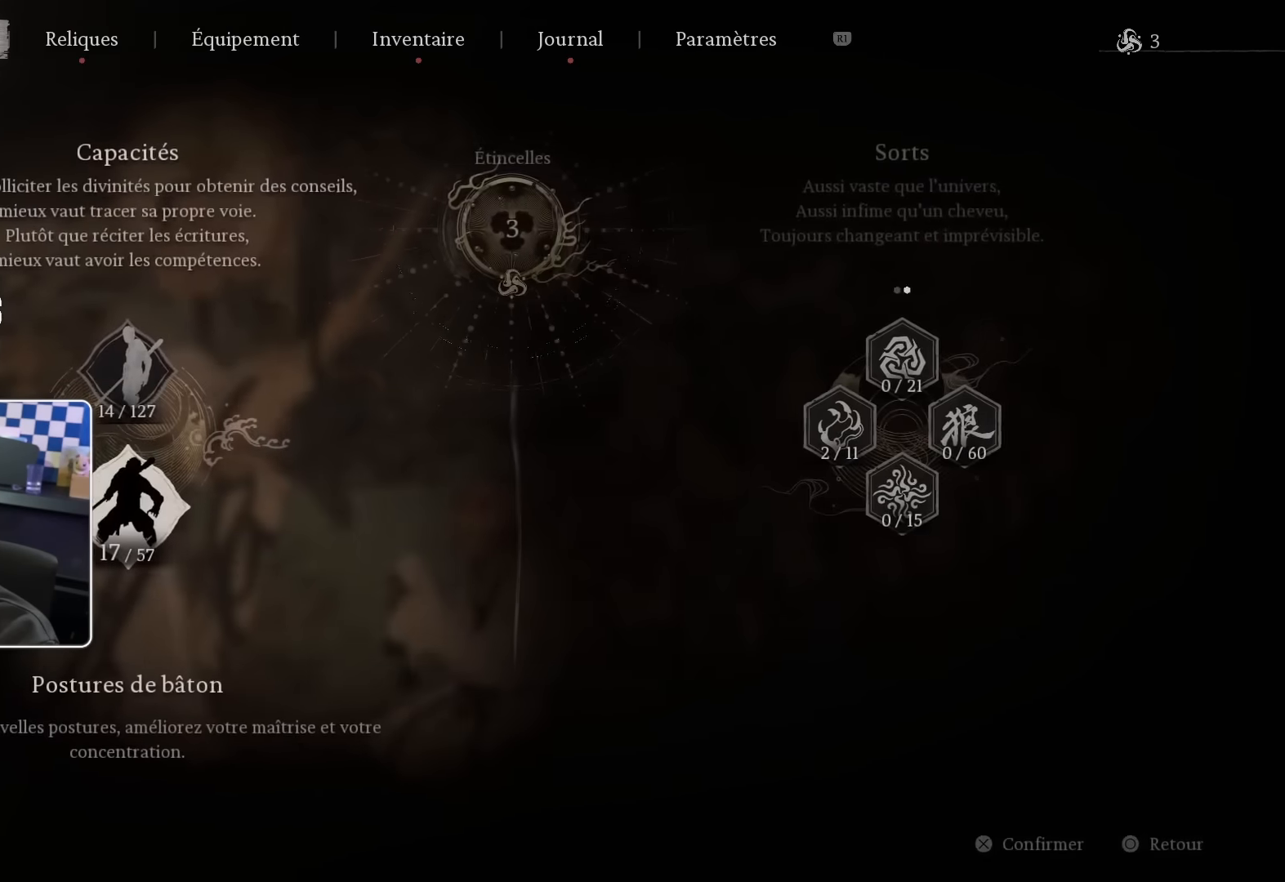
{"buttons": [], "left_stick": "center", "right_stick": "center", "events": []}
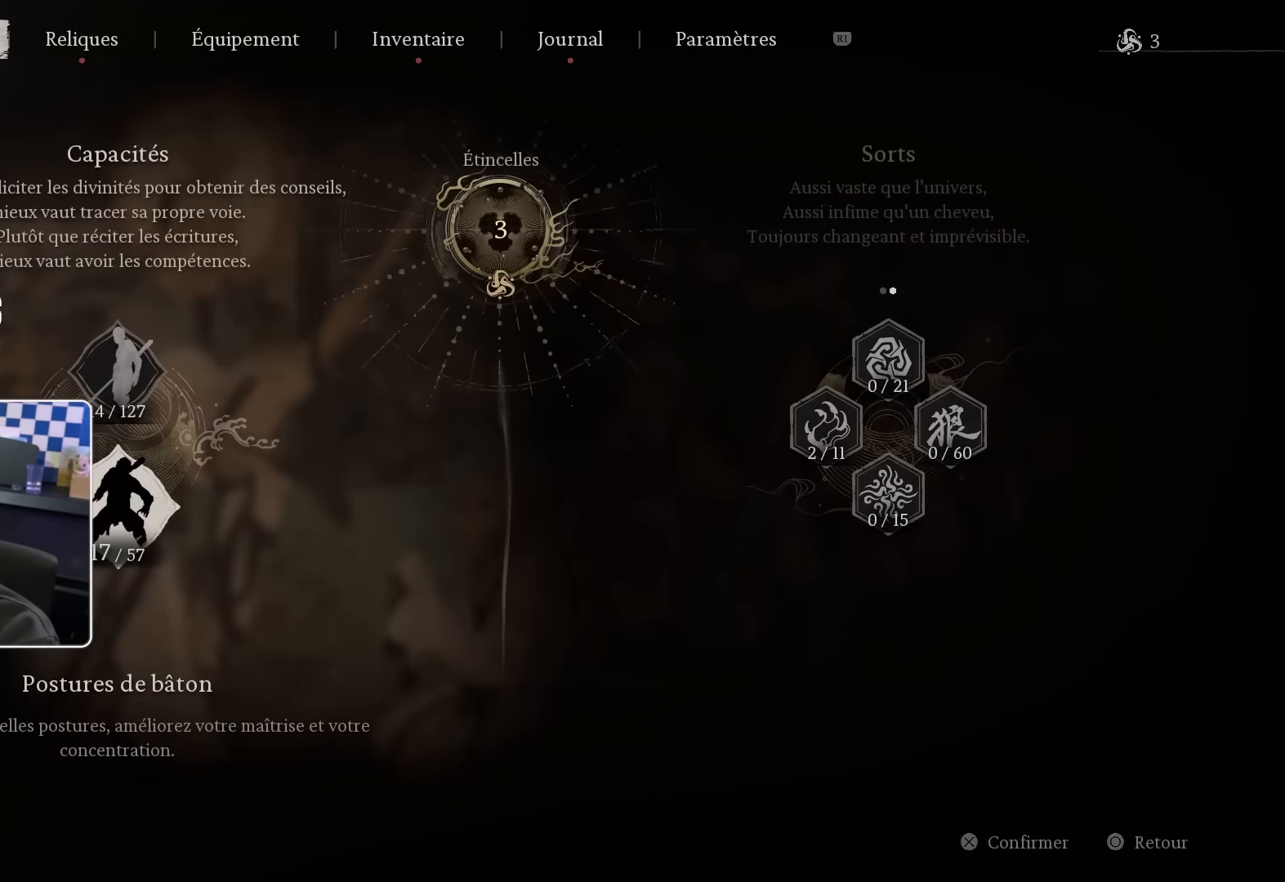
{"buttons": ["CIRCLE"], "left_stick": "center", "right_stick": "center", "events": [[500, "CIRCLE", "down"]]}
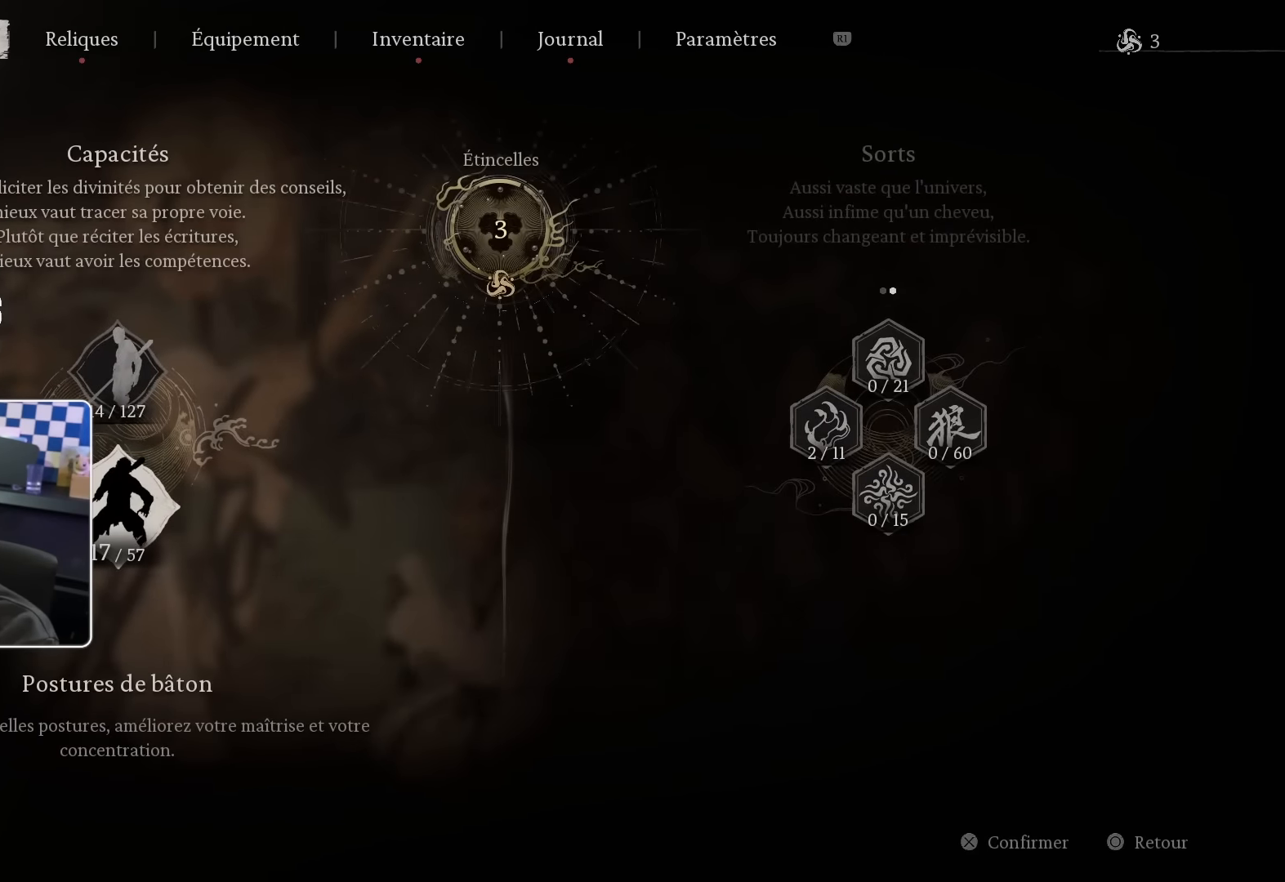
{"buttons": [], "left_stick": "center", "right_stick": "center", "events": [[150, "CIRCLE", "up"]]}
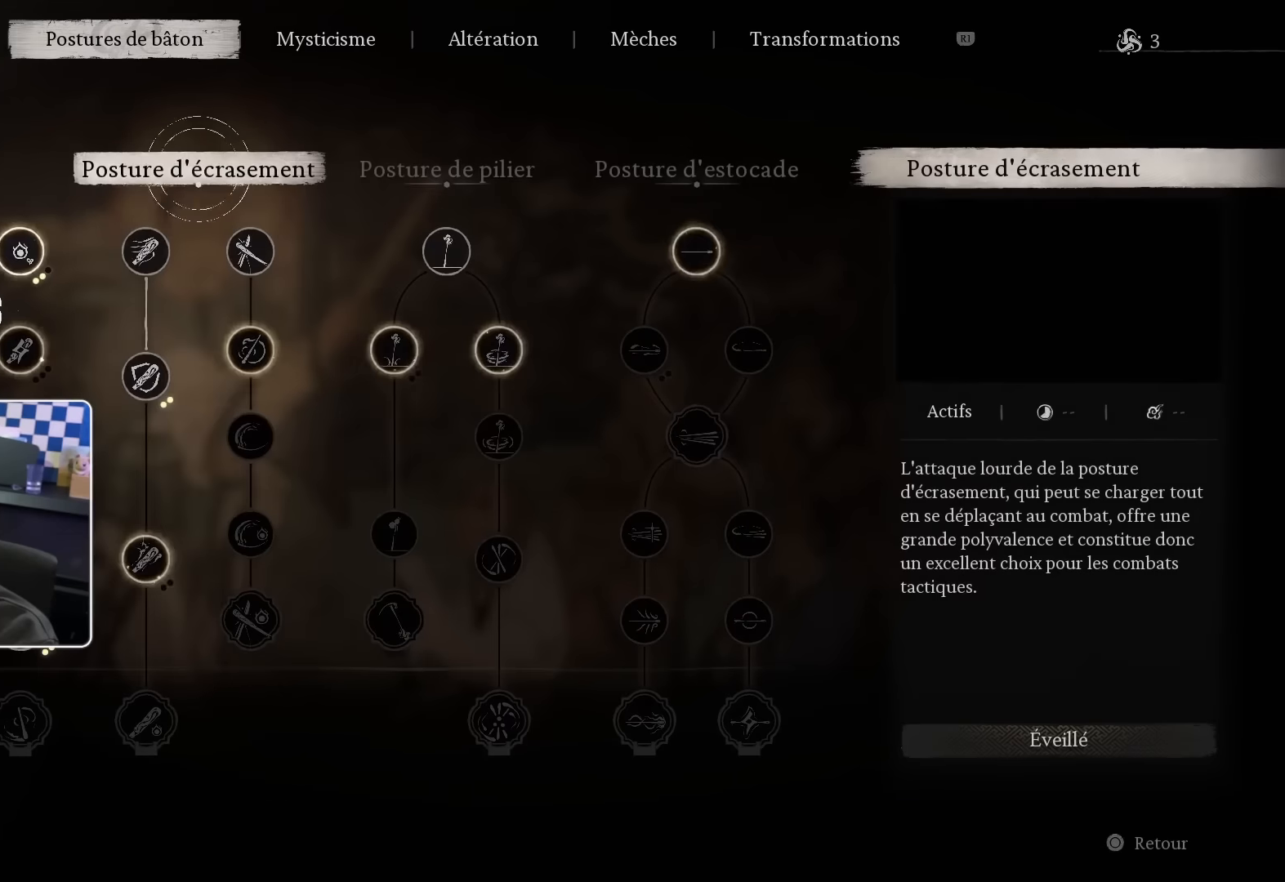
{"buttons": [], "left_stick": "center", "right_stick": "center", "events": [[200, "DPAD_DOWN", "down"], [316, "DPAD_DOWN", "up"]]}
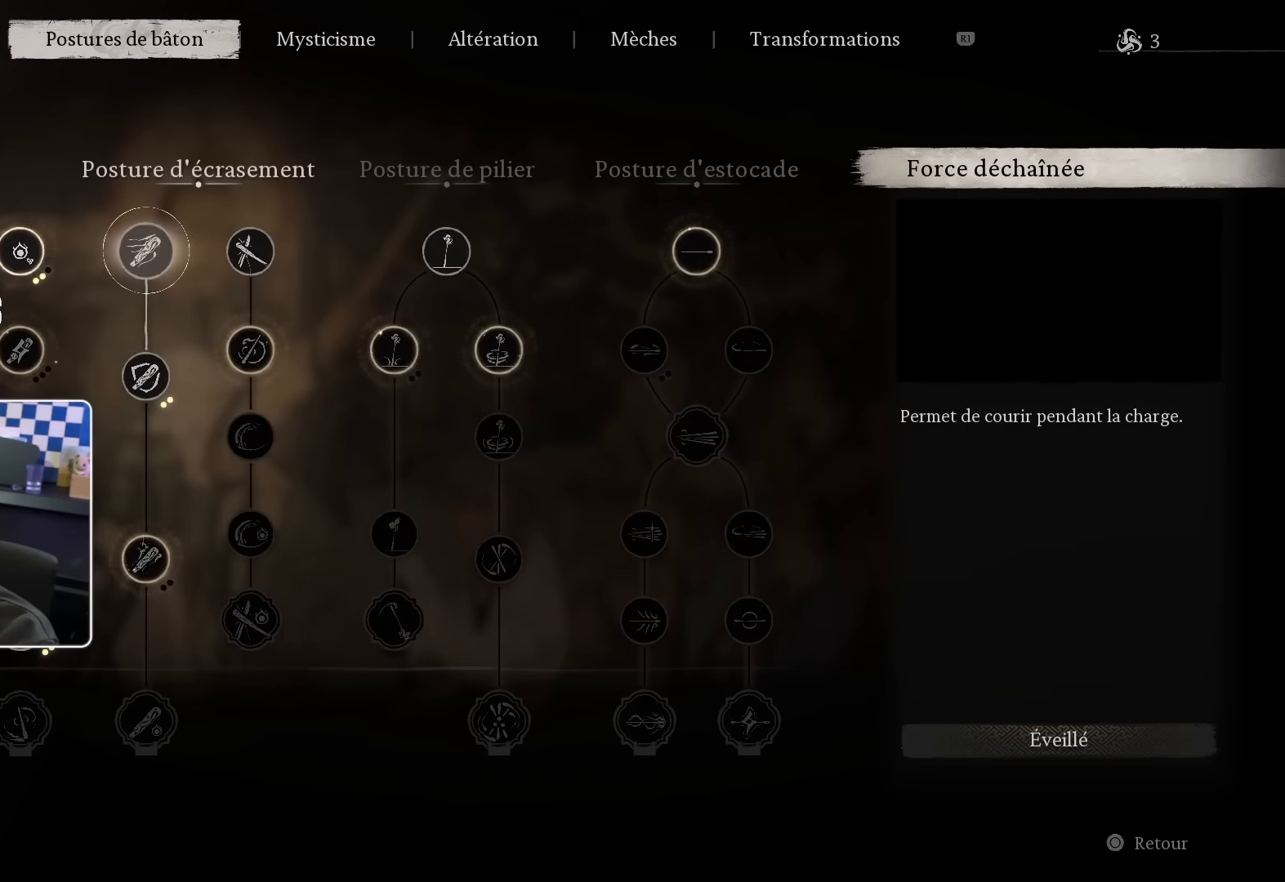
{"buttons": ["DPAD_LEFT"], "left_stick": "center", "right_stick": "center", "events": [[133, "DPAD_DOWN", "down"], [250, "DPAD_DOWN", "up"], [350, "DPAD_DOWN", "down"], [383, "DPAD_DOWN", "up"], [383, "DPAD_LEFT", "down"]]}
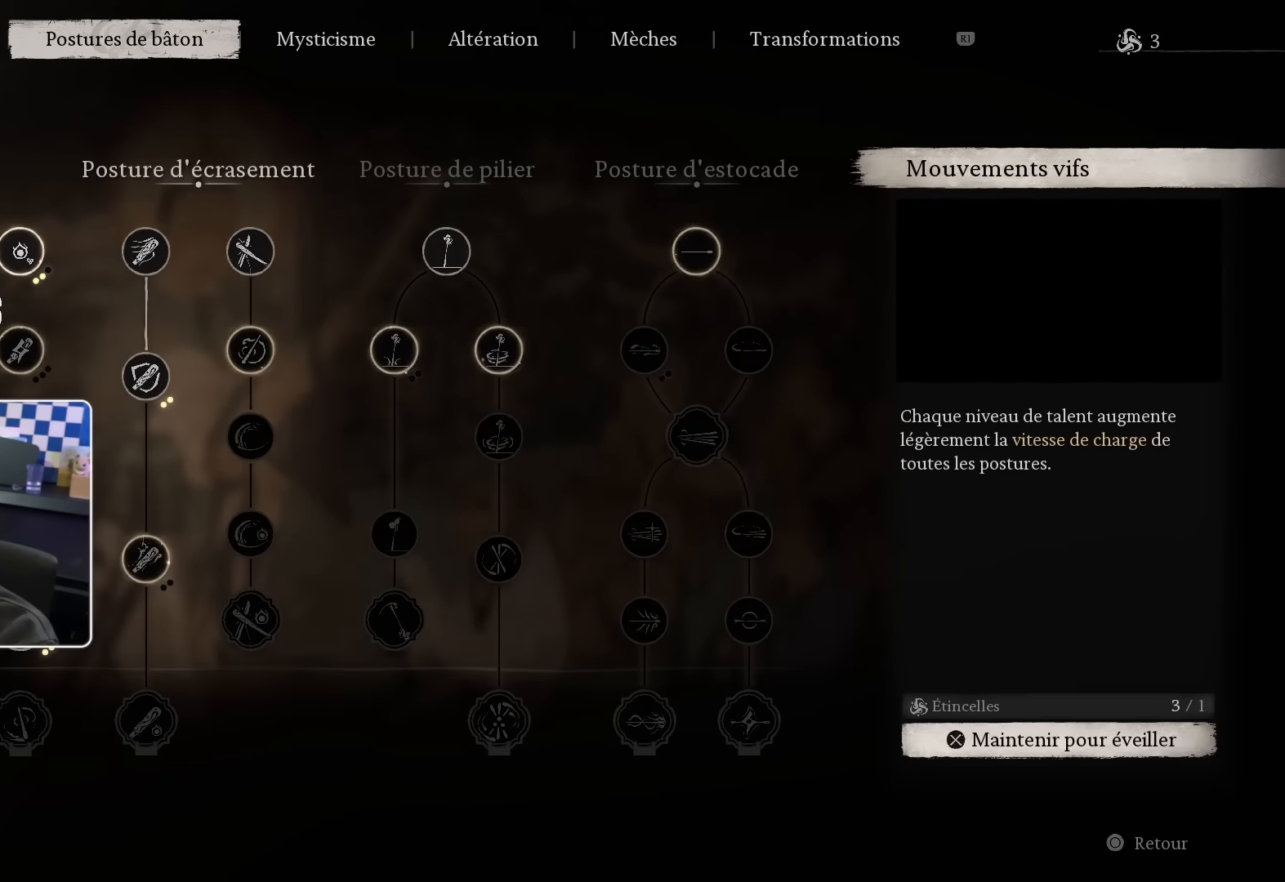
{"buttons": ["CIRCLE"], "left_stick": "center", "right_stick": "center", "events": [[16, "DPAD_LEFT", "up"], [333, "CIRCLE", "down"]]}
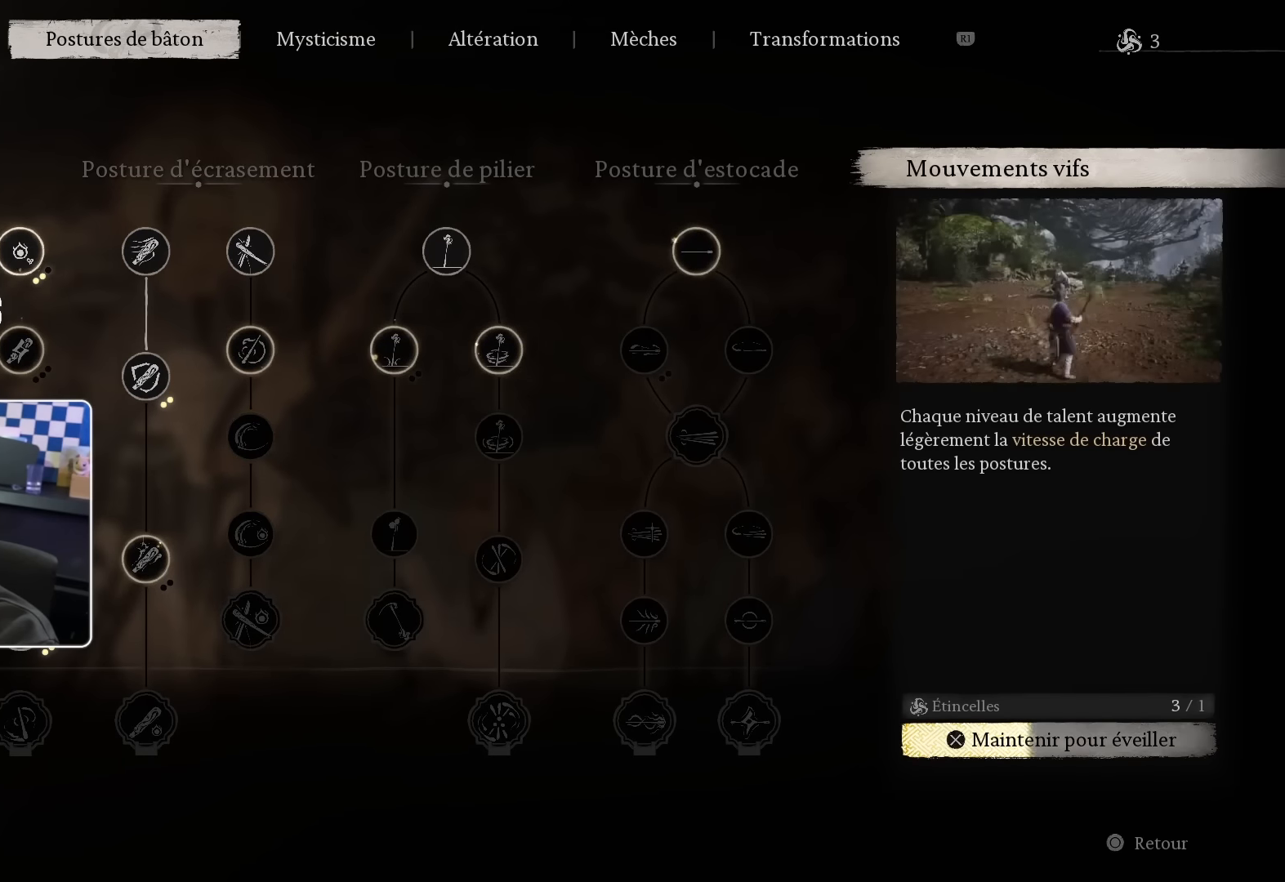
{"buttons": ["CIRCLE"], "left_stick": "center", "right_stick": "center", "events": []}
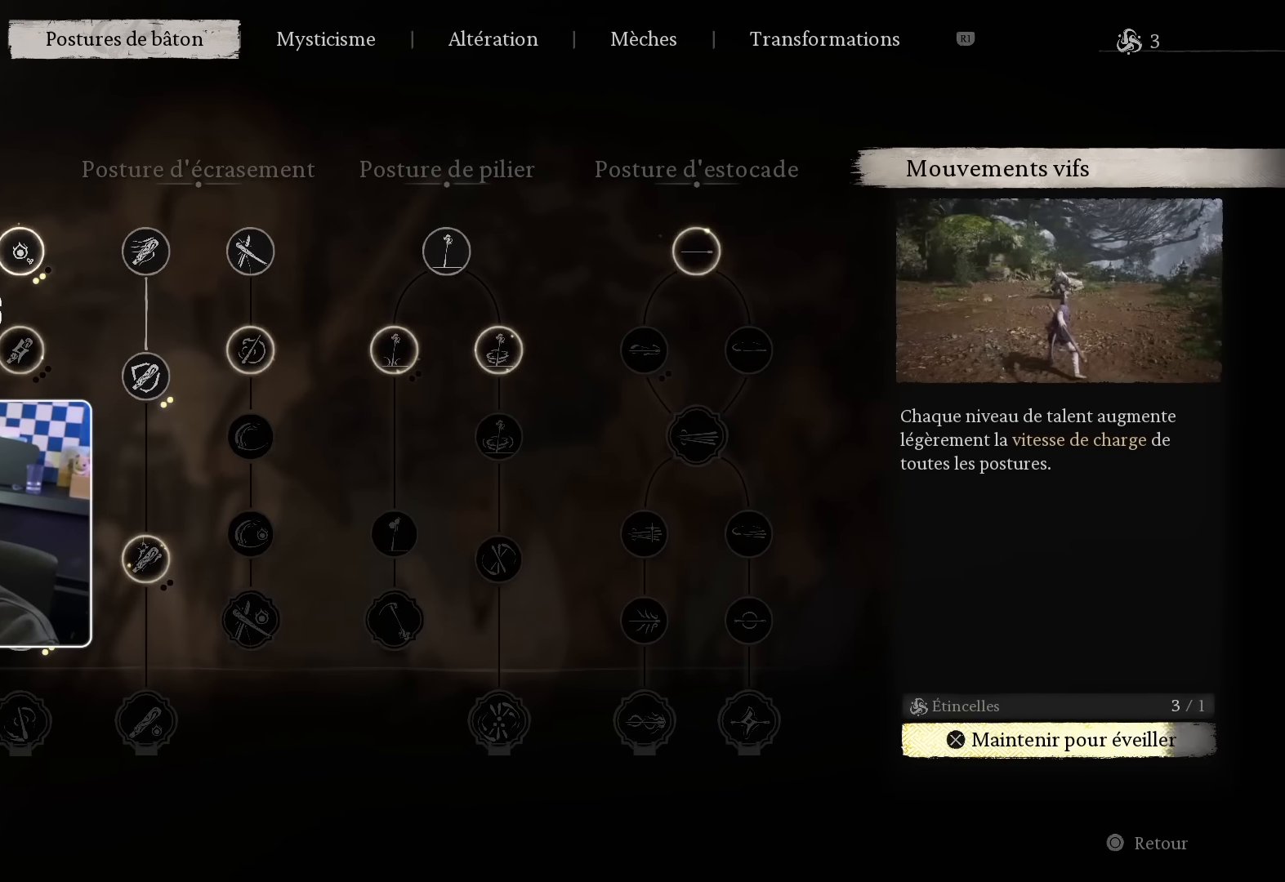
{"buttons": ["CIRCLE"], "left_stick": "center", "right_stick": "center", "events": []}
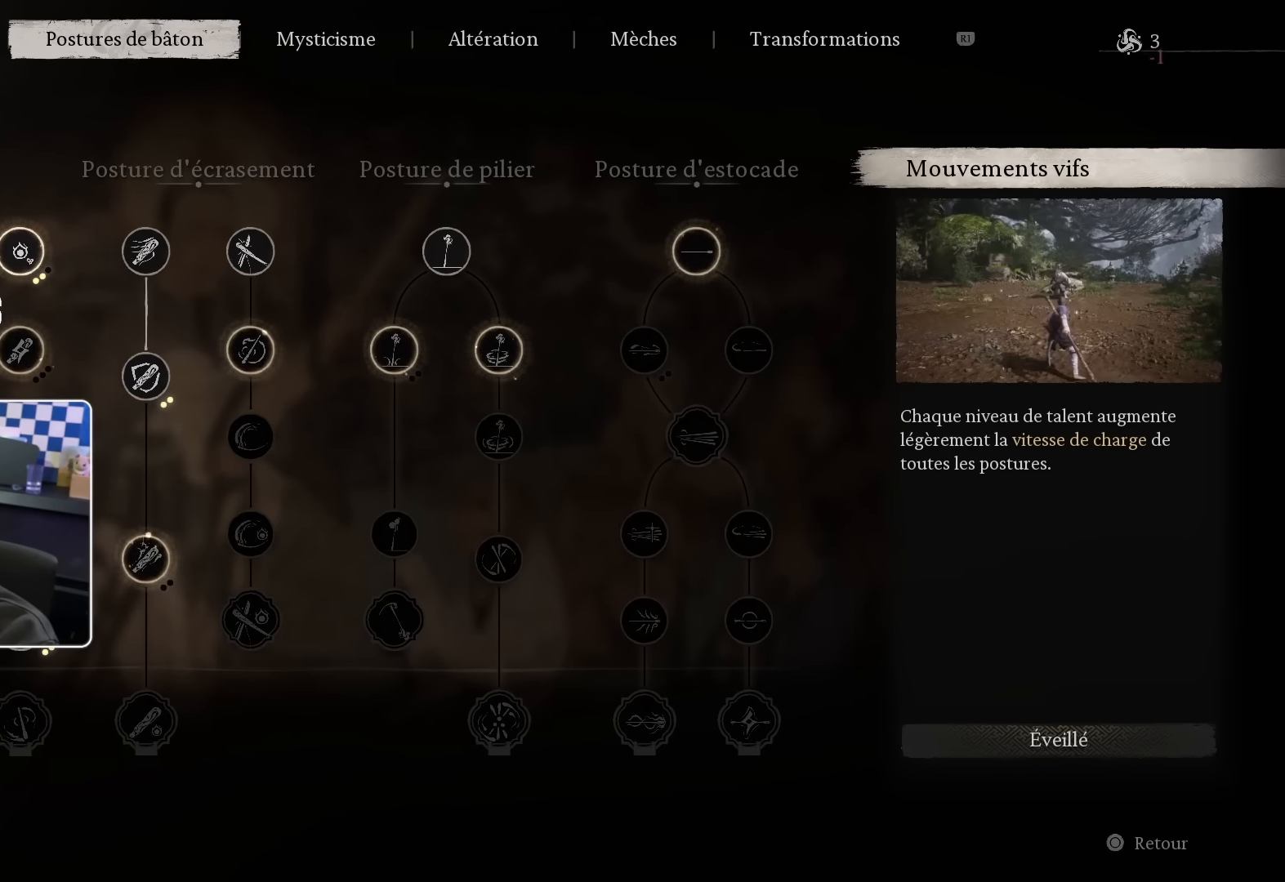
{"buttons": [], "left_stick": "center", "right_stick": "center", "events": [[116, "CIRCLE", "up"], [233, "DPAD_RIGHT", "down"], [333, "DPAD_RIGHT", "up"]]}
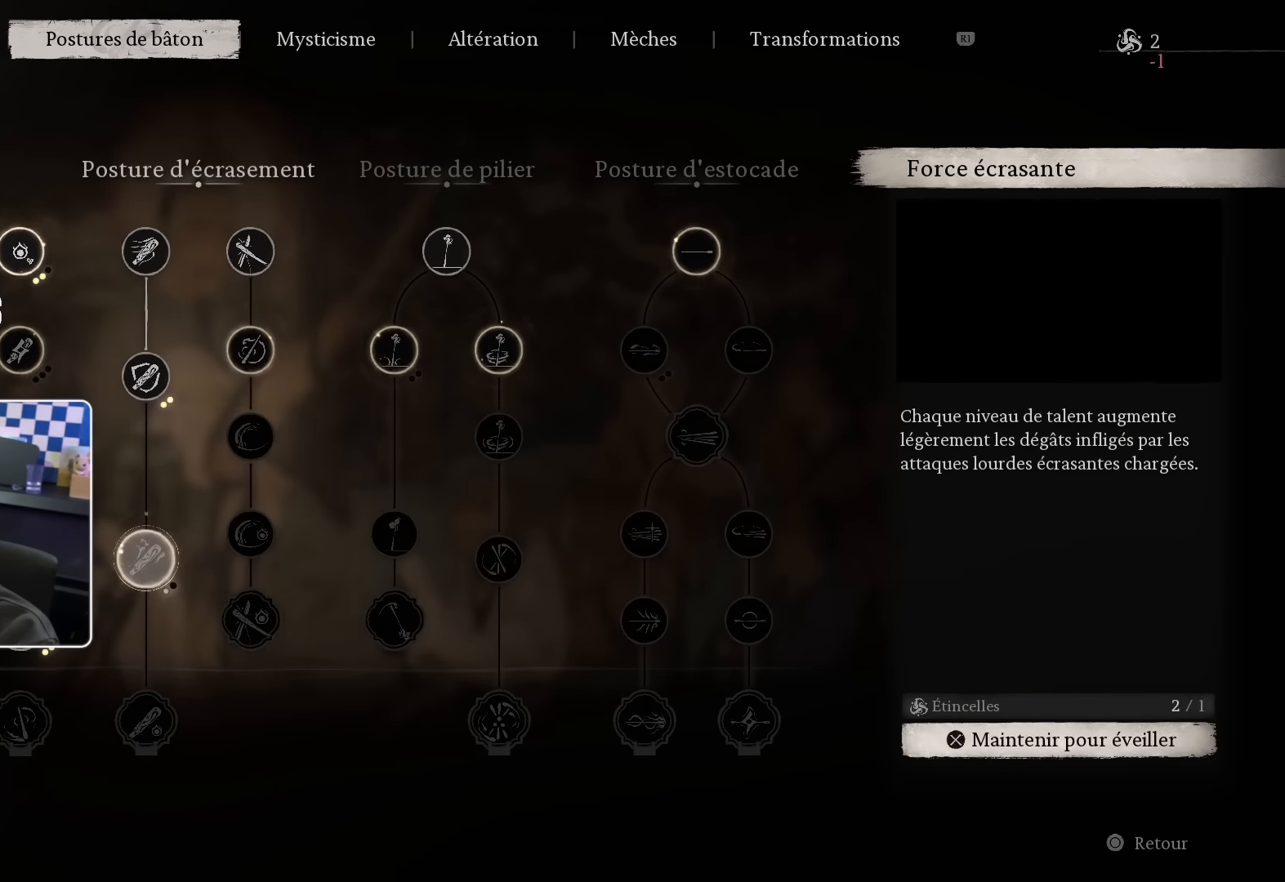
{"buttons": ["DPAD_RIGHT"], "left_stick": "center", "right_stick": "center", "events": [[216, "DPAD_RIGHT", "down"], [316, "DPAD_RIGHT", "up"], [433, "DPAD_RIGHT", "down"]]}
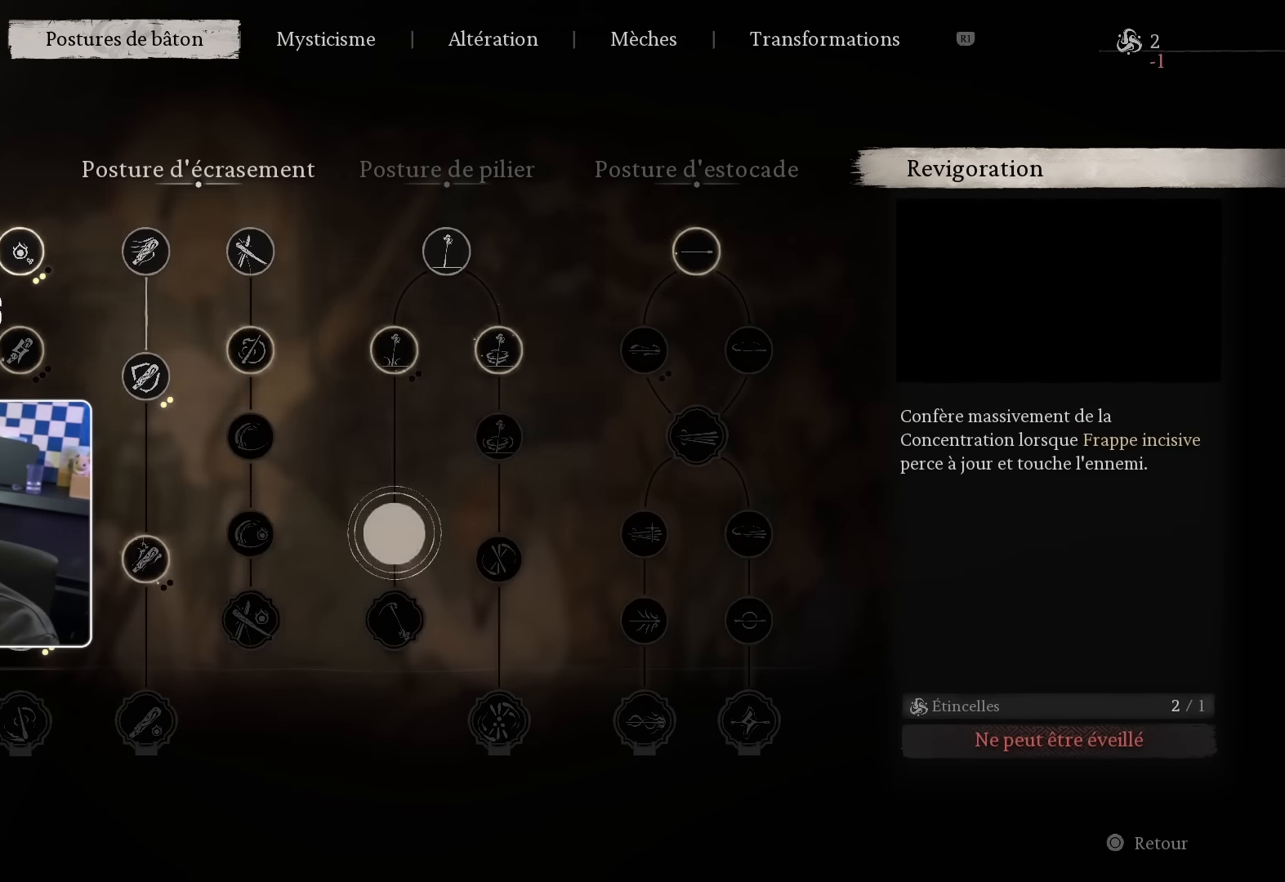
{"buttons": [], "left_stick": "center", "right_stick": "center", "events": [[16, "DPAD_RIGHT", "up"], [216, "DPAD_LEFT", "down"], [300, "DPAD_LEFT", "up"], [383, "DPAD_LEFT", "down"], [500, "DPAD_LEFT", "up"]]}
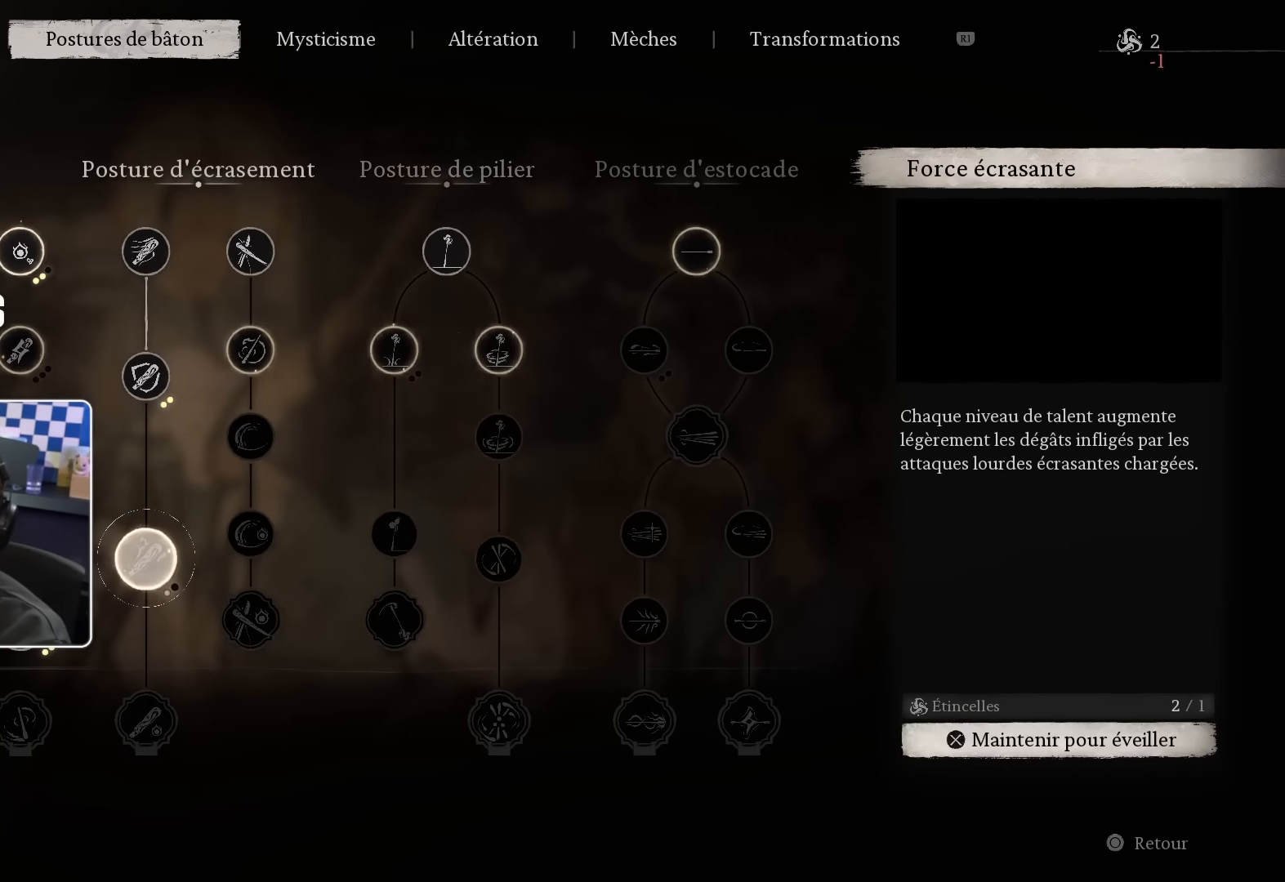
{"buttons": [], "left_stick": "center", "right_stick": "center", "events": []}
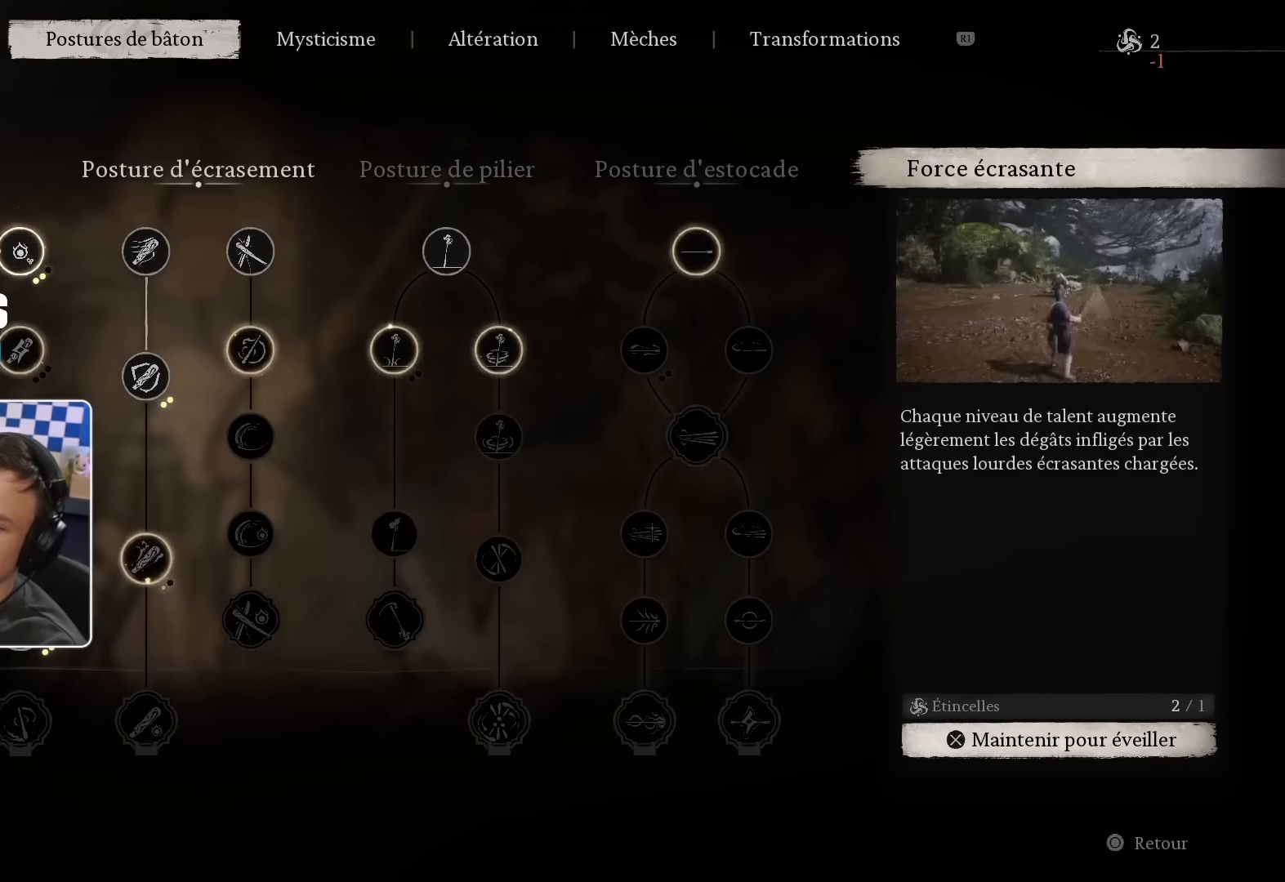
{"buttons": [], "left_stick": "center", "right_stick": "center", "events": []}
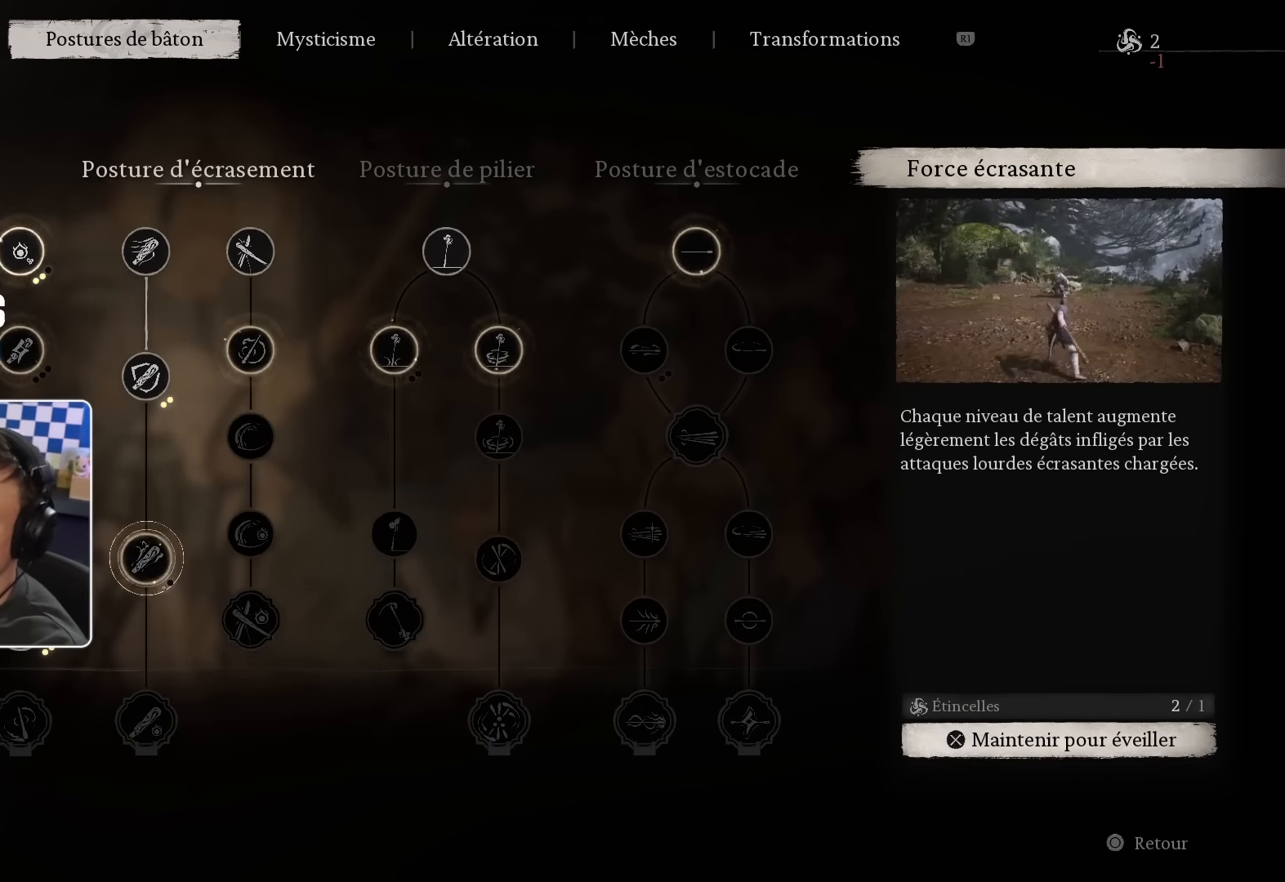
{"buttons": [], "left_stick": "center", "right_stick": "center", "events": []}
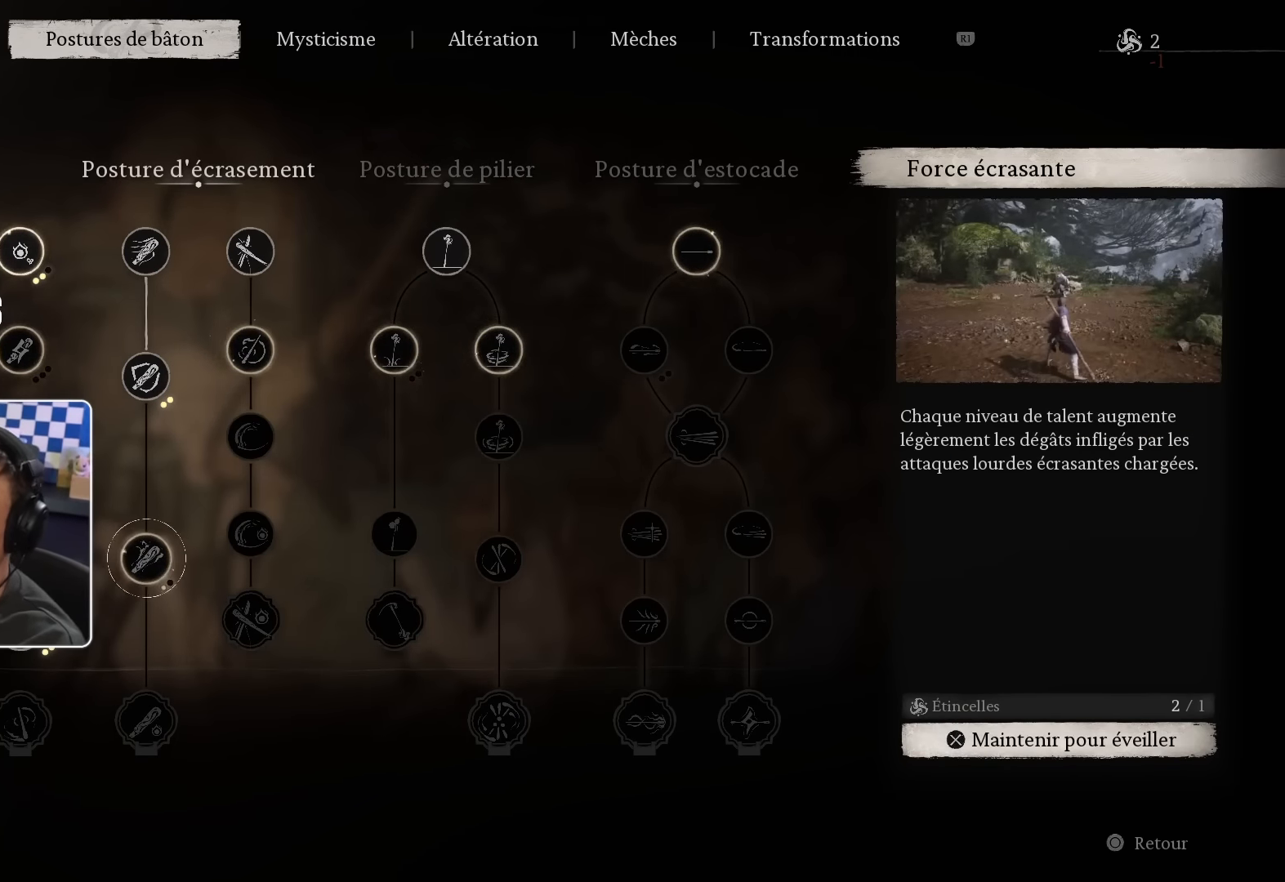
{"buttons": [], "left_stick": "center", "right_stick": "center", "events": []}
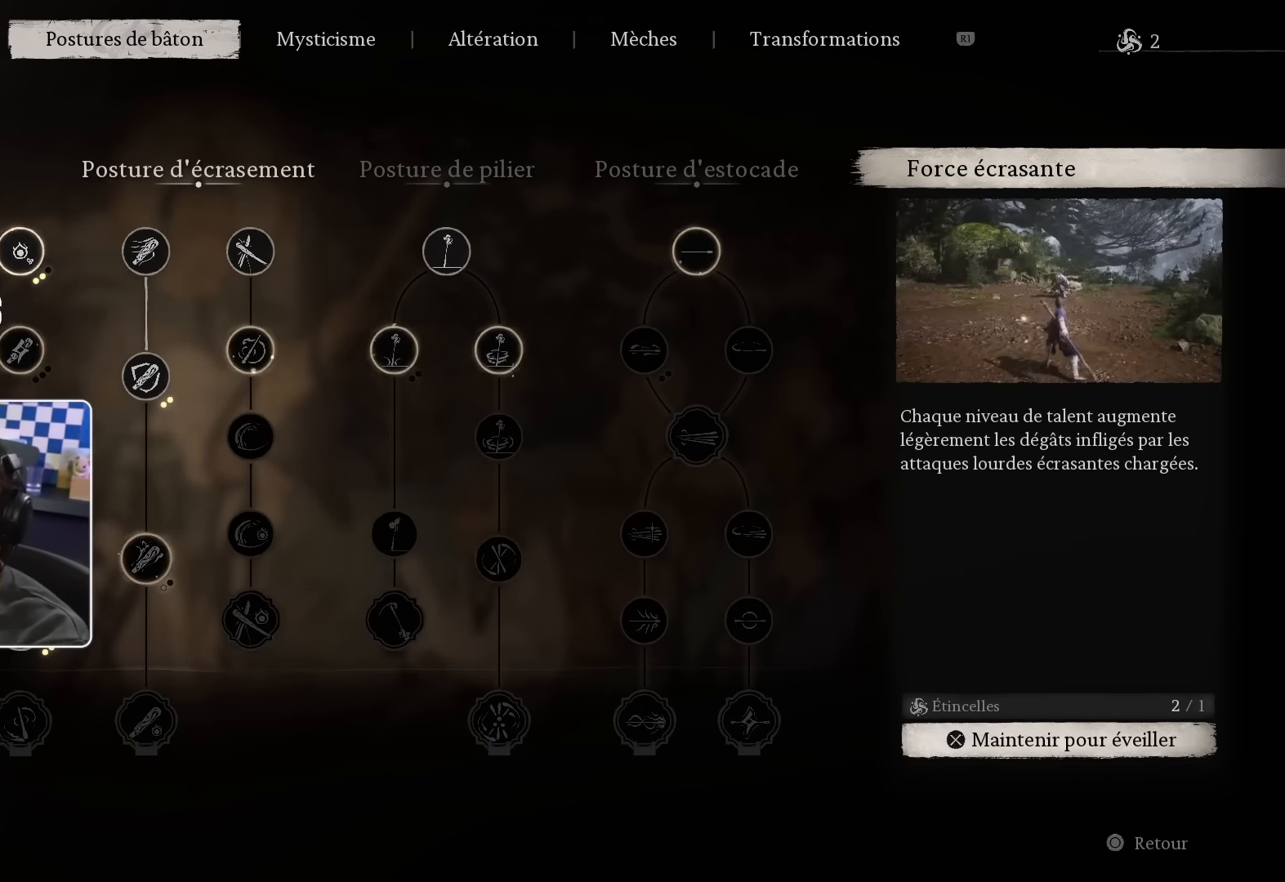
{"buttons": ["CIRCLE"], "left_stick": "center", "right_stick": "center", "events": [[300, "CIRCLE", "down"]]}
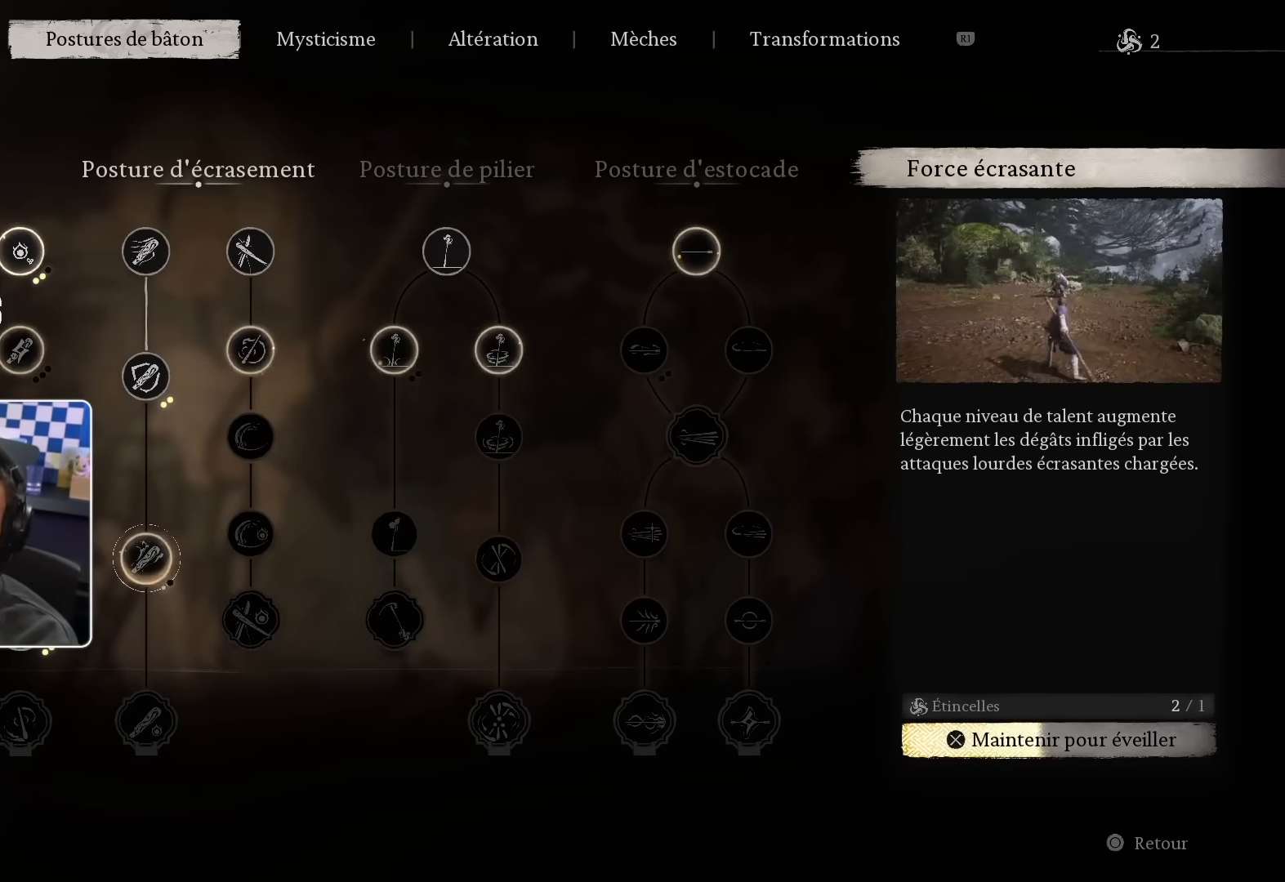
{"buttons": ["CIRCLE"], "left_stick": "center", "right_stick": "center", "events": []}
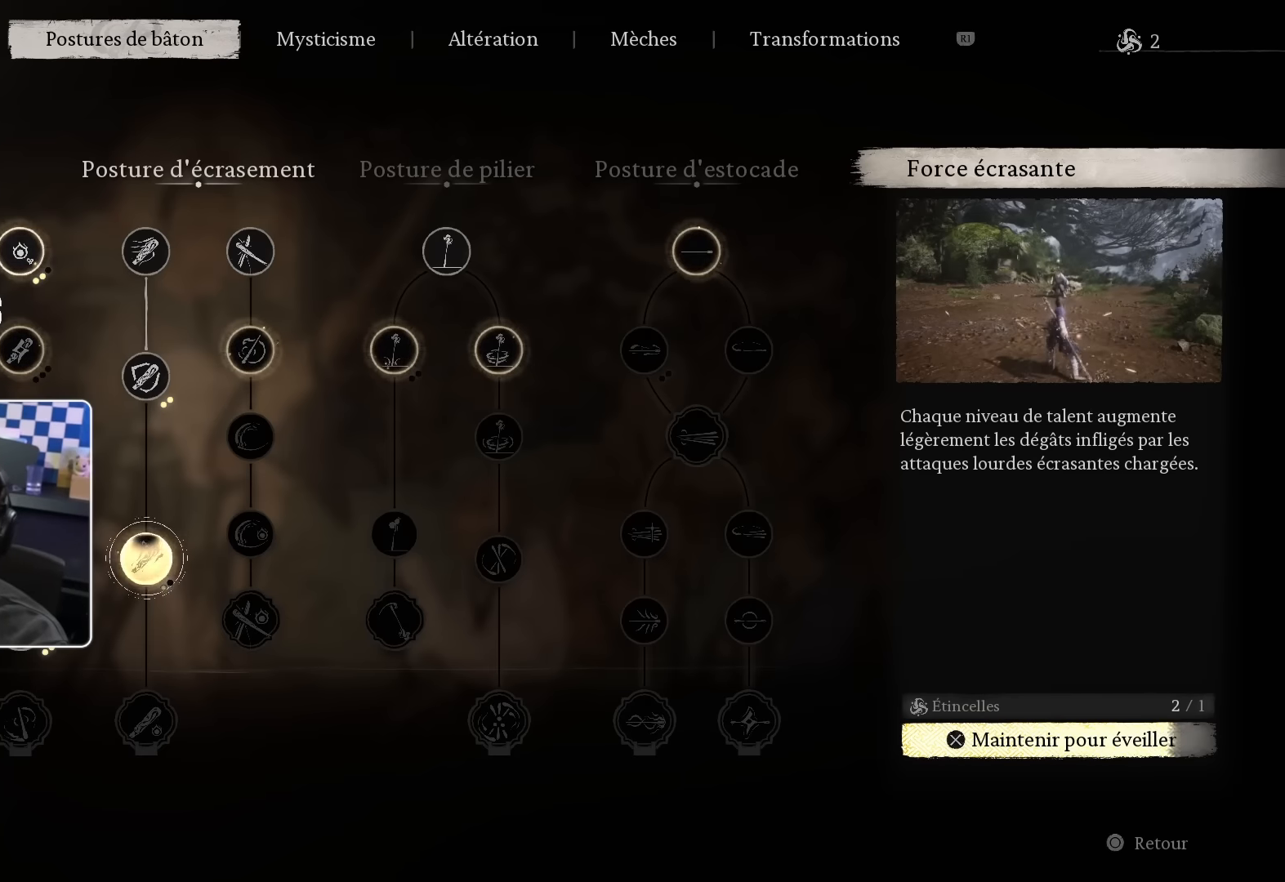
{"buttons": ["CIRCLE"], "left_stick": "center", "right_stick": "center", "events": []}
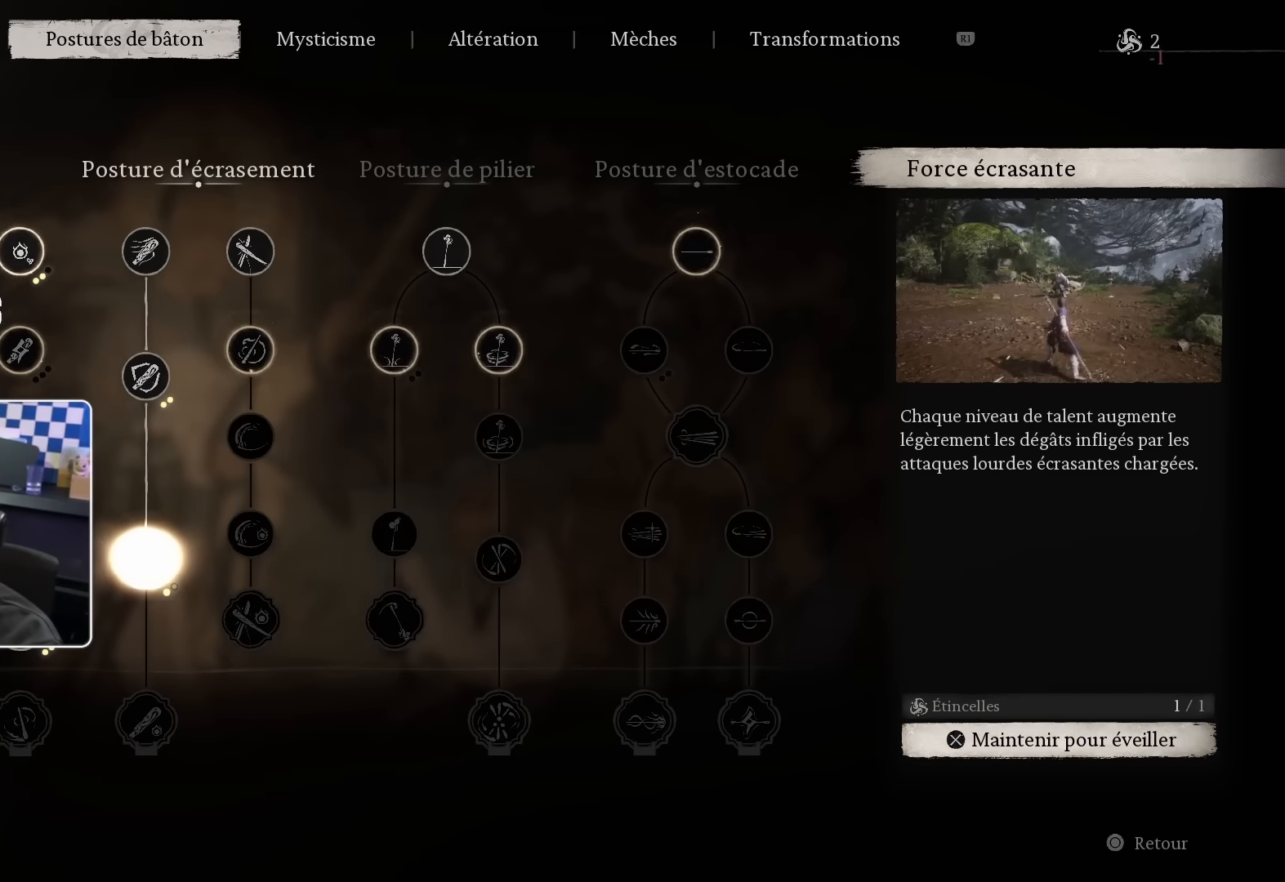
{"buttons": ["CIRCLE"], "left_stick": "center", "right_stick": "center", "events": [[183, "CIRCLE", "up"], [333, "CIRCLE", "down"]]}
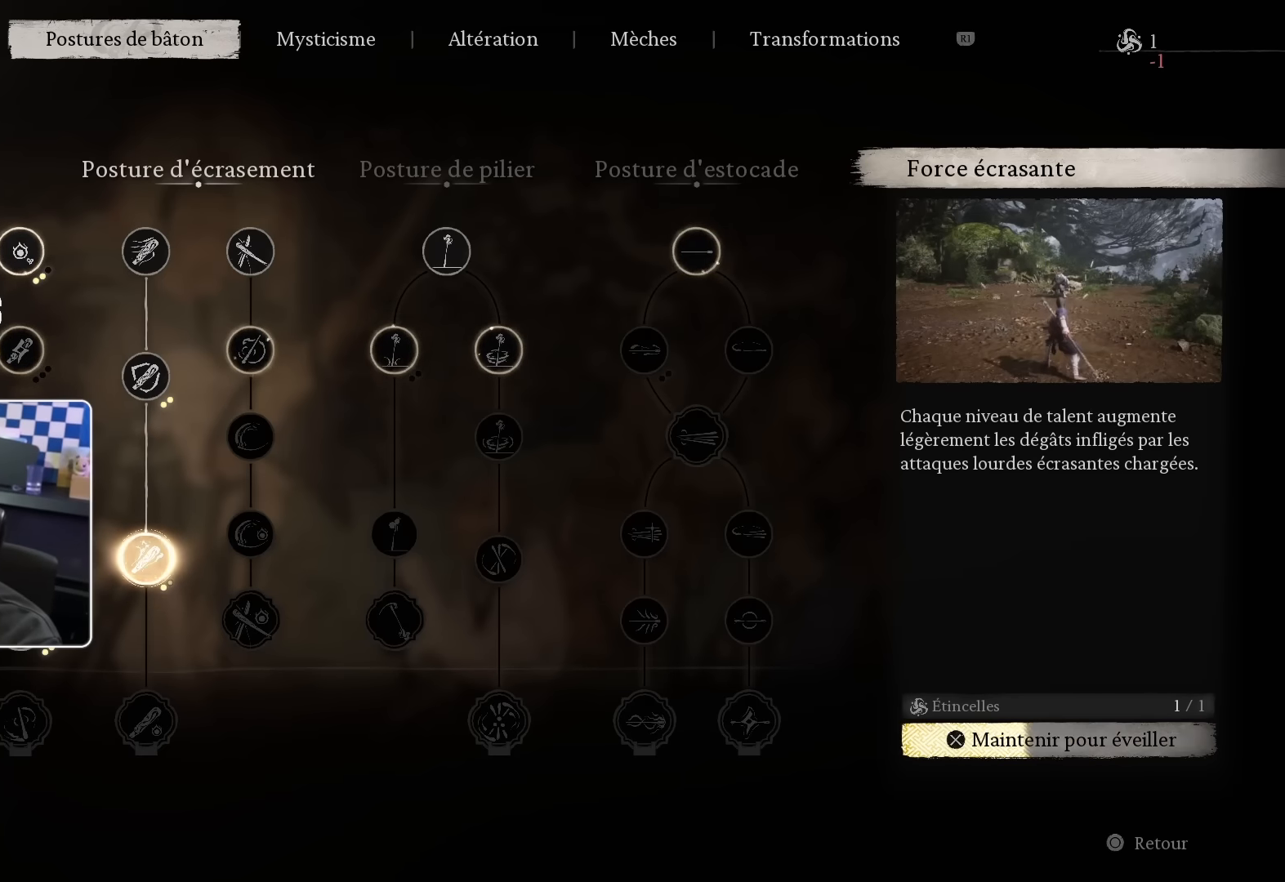
{"buttons": ["CIRCLE"], "left_stick": "center", "right_stick": "center", "events": []}
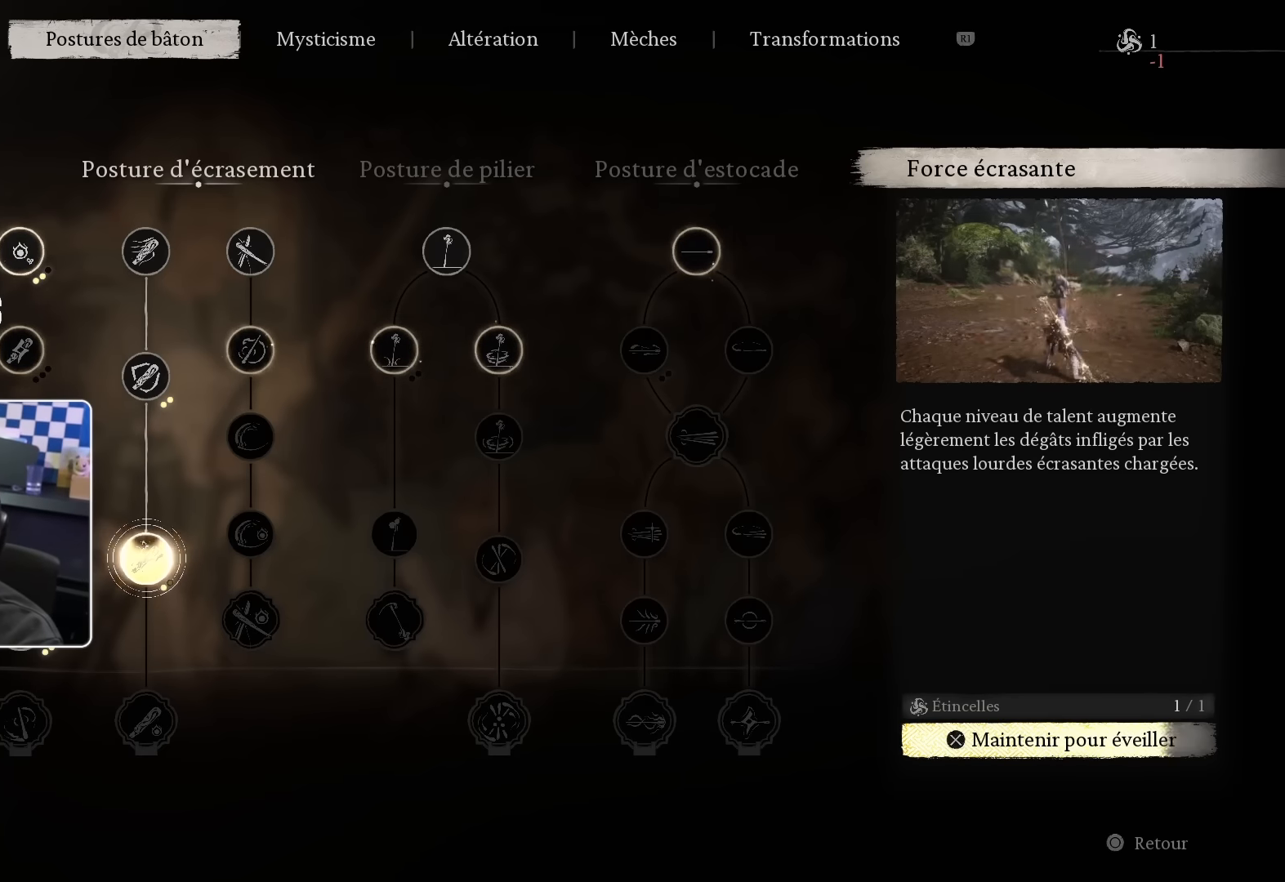
{"buttons": ["CIRCLE"], "left_stick": "center", "right_stick": "center", "events": []}
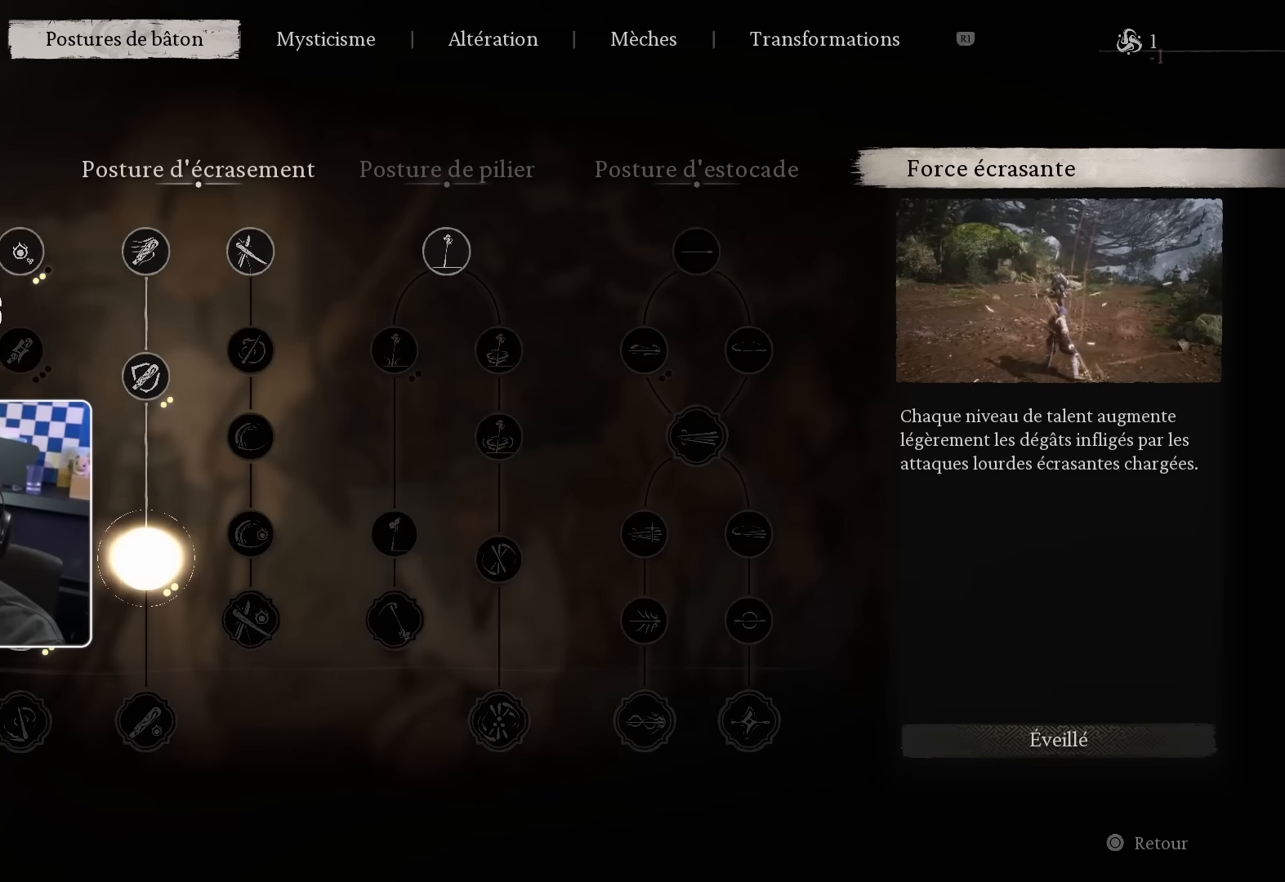
{"buttons": [], "left_stick": "center", "right_stick": "center", "events": [[116, "CIRCLE", "up"]]}
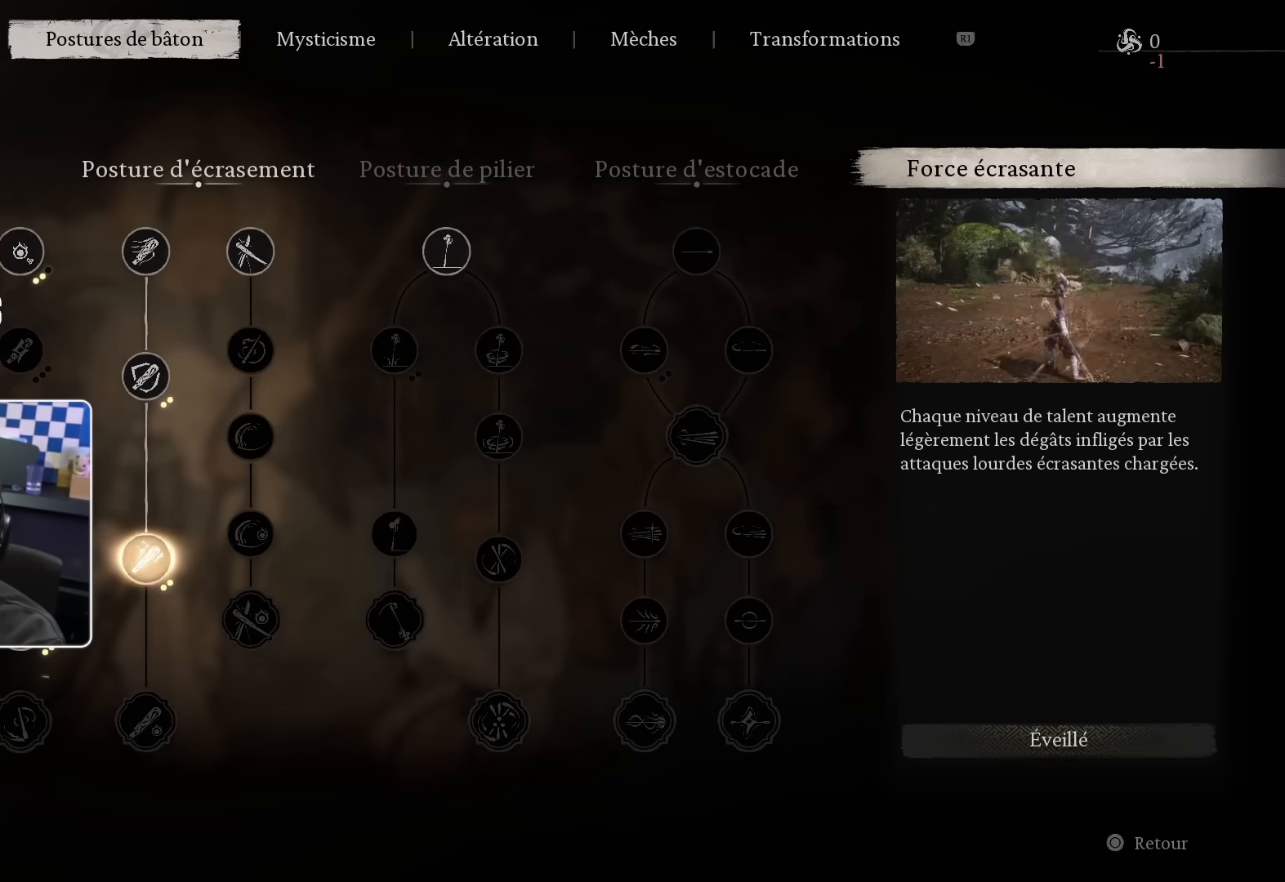
{"buttons": ["DPAD_RIGHT"], "left_stick": "center", "right_stick": "center", "events": [[33, "DPAD_DOWN", "down"], [150, "DPAD_DOWN", "up"], [266, "DPAD_RIGHT", "down"], [383, "DPAD_RIGHT", "up"], [466, "DPAD_RIGHT", "down"]]}
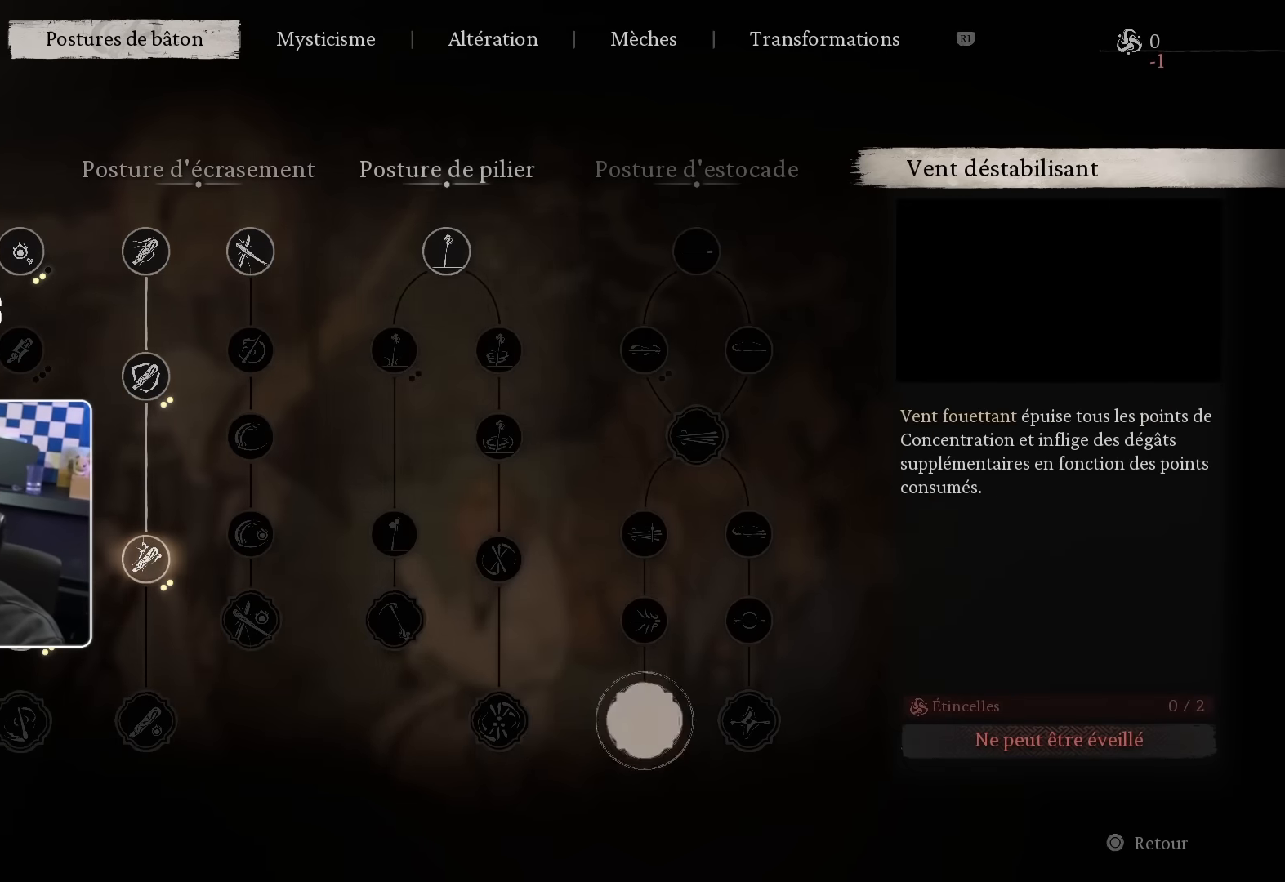
{"buttons": [], "left_stick": "center", "right_stick": "center", "events": [[83, "DPAD_RIGHT", "up"], [367, "DPAD_LEFT", "down"], [500, "DPAD_LEFT", "up"]]}
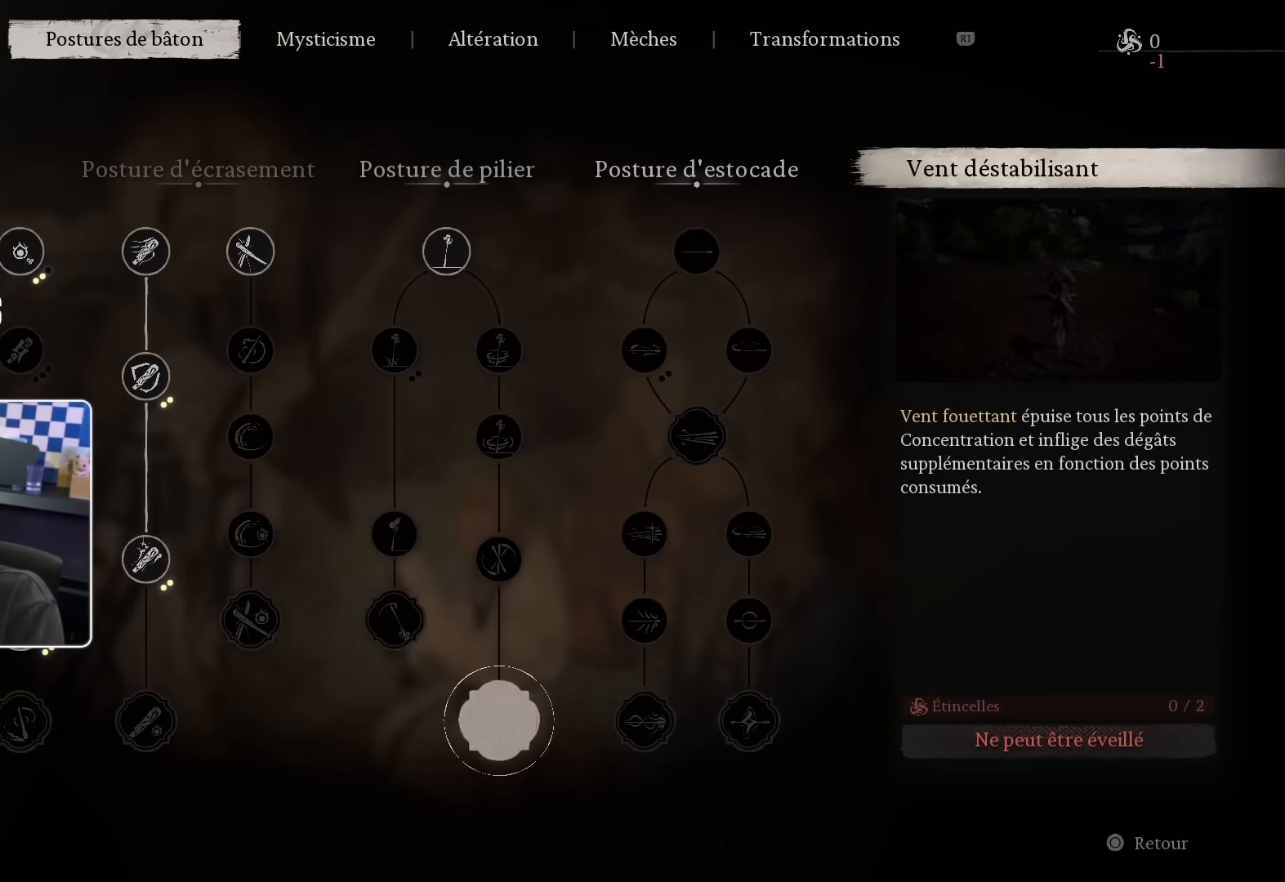
{"buttons": ["DPAD_RIGHT"], "left_stick": "center", "right_stick": "center", "events": [[484, "DPAD_RIGHT", "down"]]}
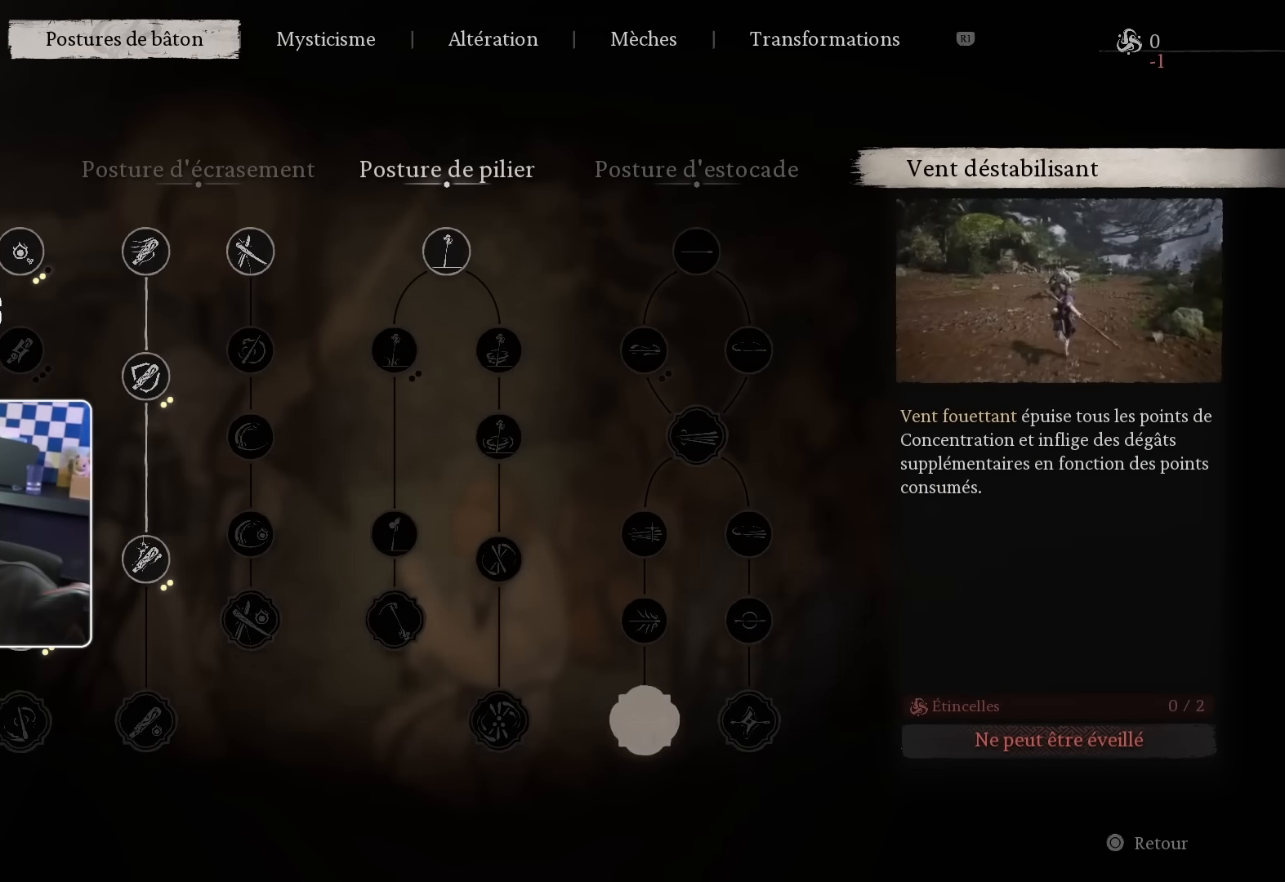
{"buttons": [], "left_stick": "center", "right_stick": "center", "events": [[134, "DPAD_RIGHT", "up"]]}